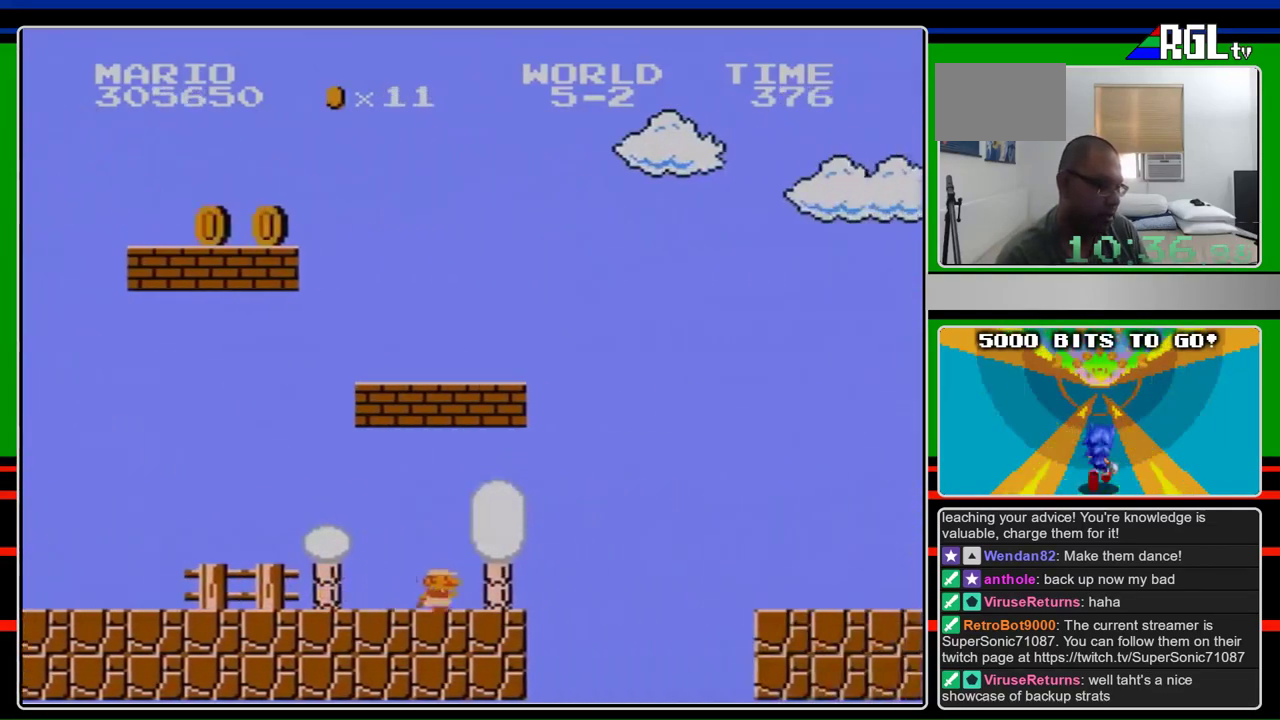
Gameplay with a controller (Nintendo layout); each line is a JSON object with the inputs held at the frame after it. "events" lists button and stick changes between this image and that frame as [ms after this image, input, new state], when the widget could be followed in between. Not read: L3 R3.
{"buttons": ["A", "B", "DPAD_RIGHT"], "events": [[267, "A", "down"]]}
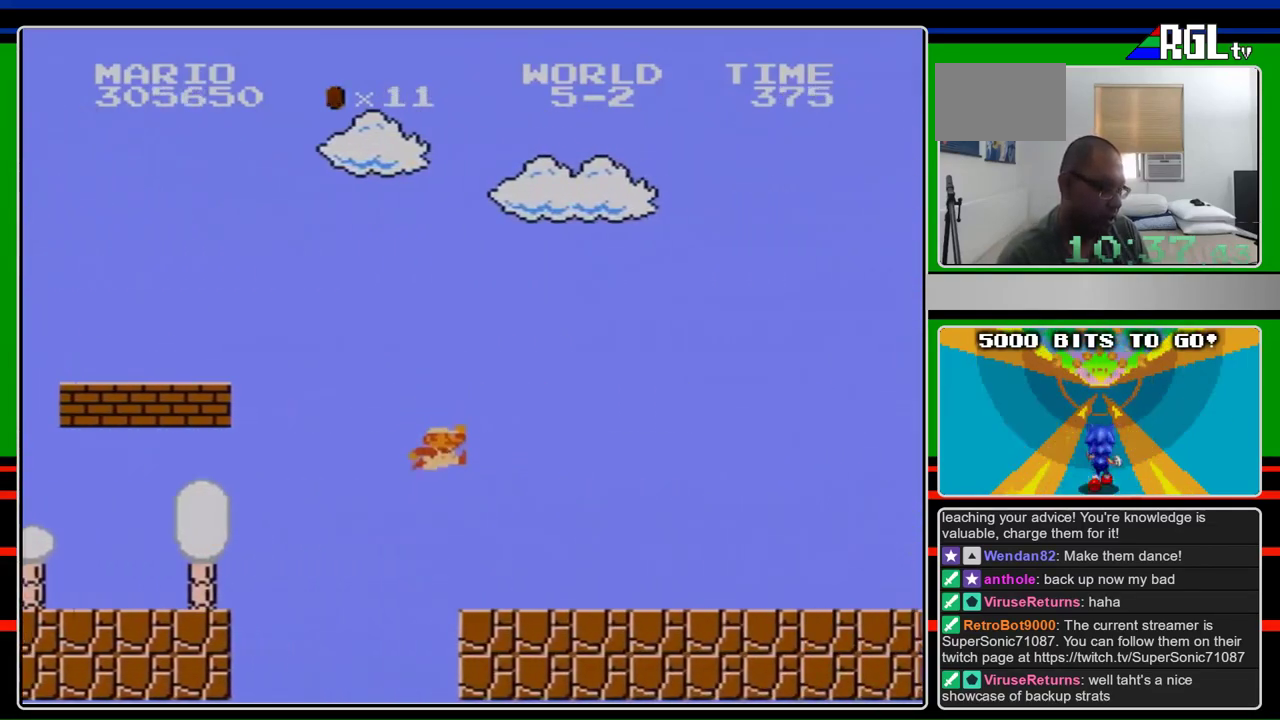
{"buttons": ["B", "DPAD_RIGHT"], "events": [[33, "A", "up"]]}
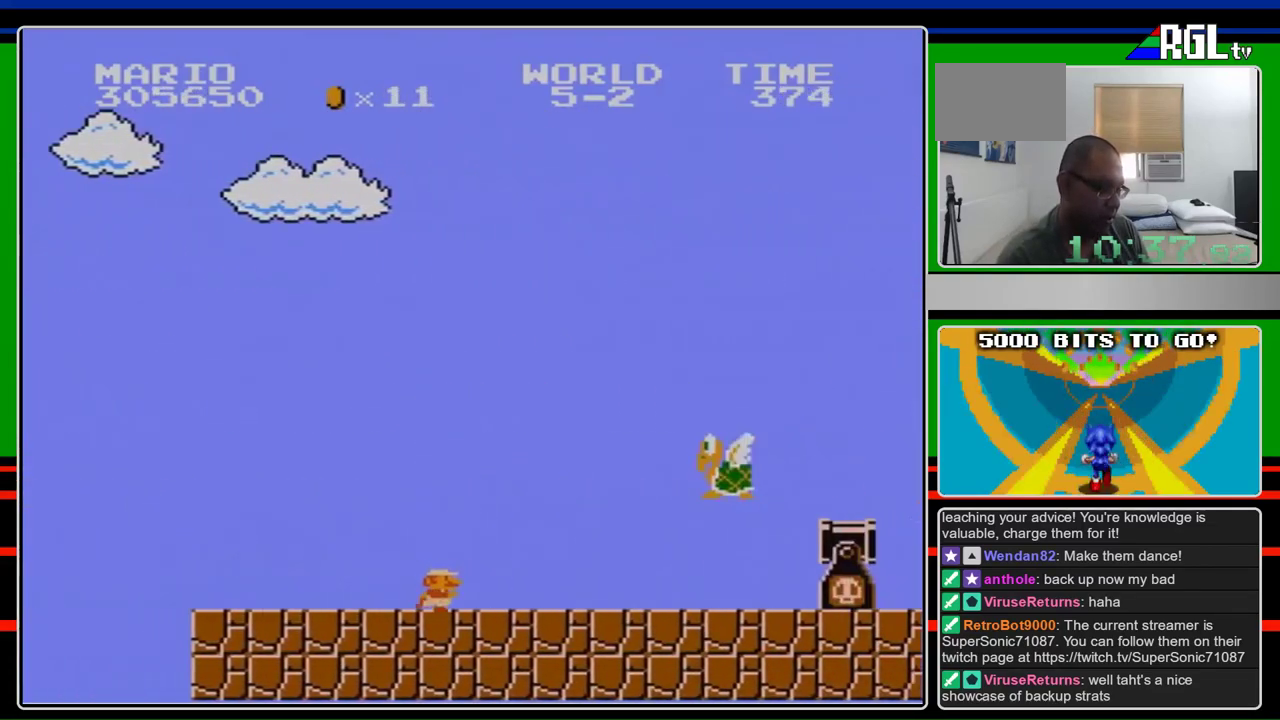
{"buttons": ["A", "B", "DPAD_RIGHT"], "events": [[433, "A", "down"]]}
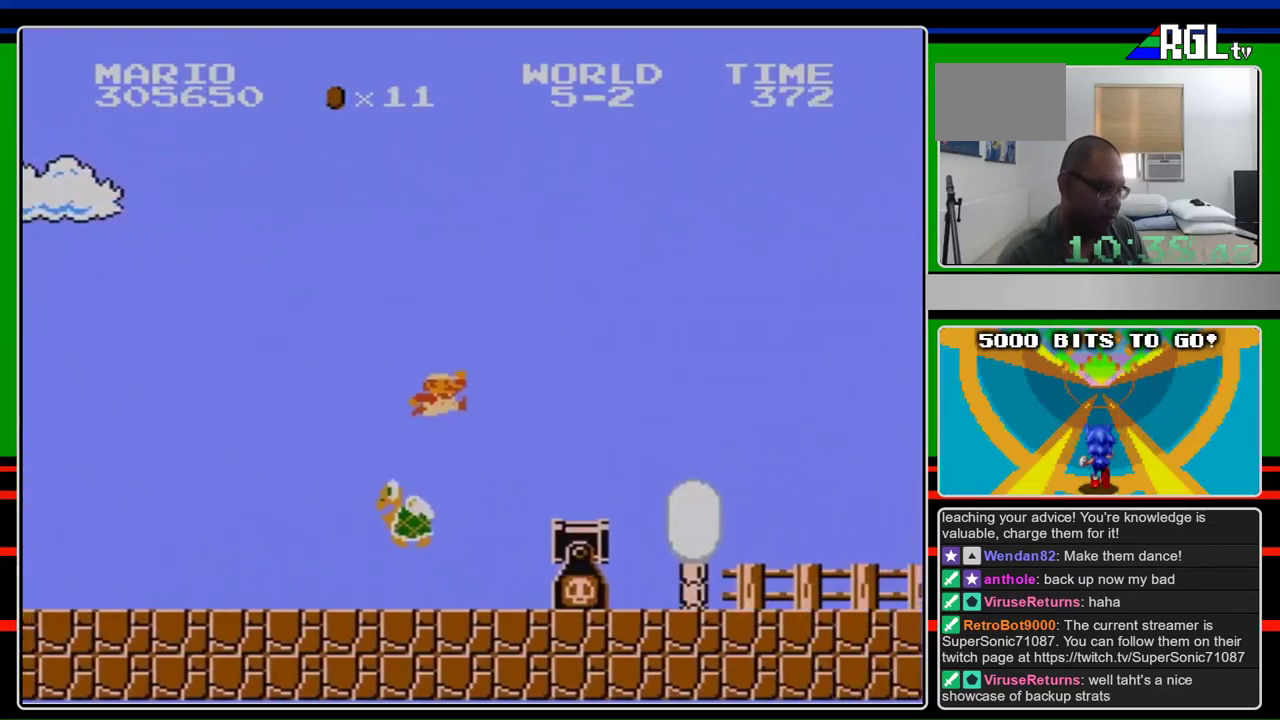
{"buttons": ["B", "DPAD_RIGHT"], "events": [[267, "A", "up"]]}
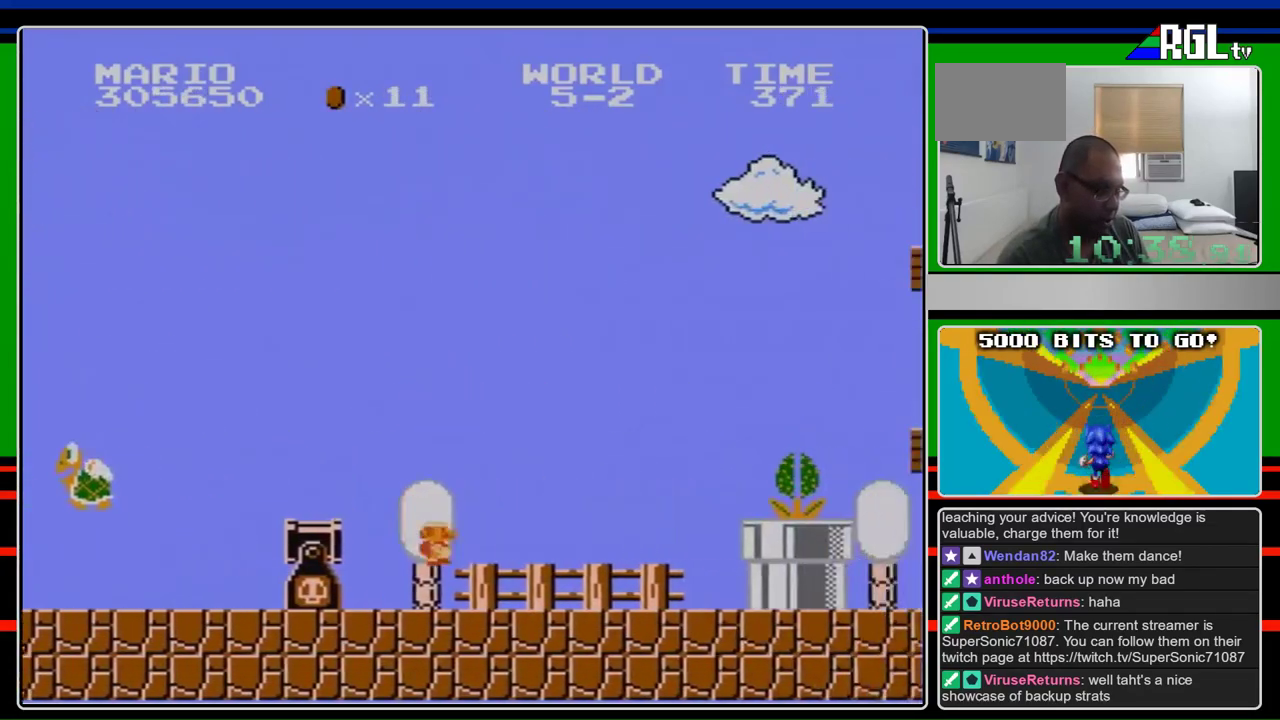
{"buttons": ["A", "DPAD_RIGHT"], "events": [[400, "A", "down"], [433, "B", "up"]]}
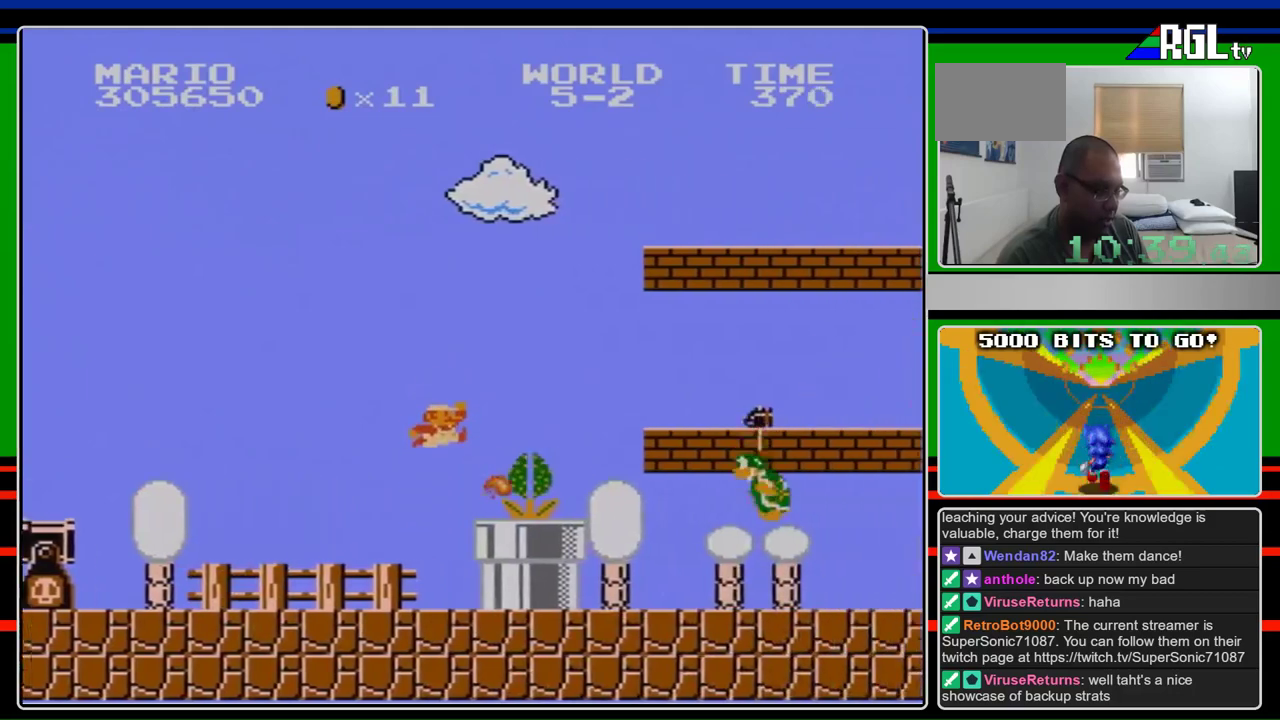
{"buttons": ["B", "DPAD_RIGHT"], "events": [[100, "A", "up"], [100, "B", "down"]]}
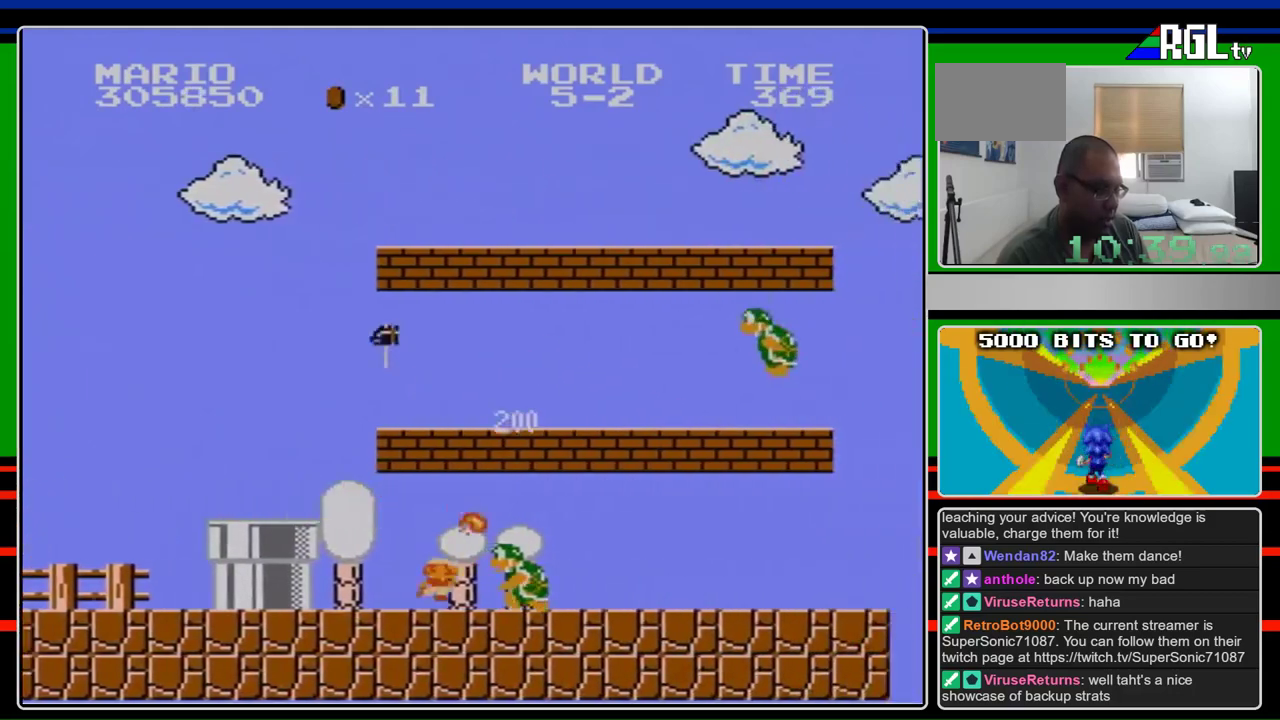
{"buttons": ["B", "DPAD_RIGHT"], "events": [[67, "B", "up"], [133, "B", "down"]]}
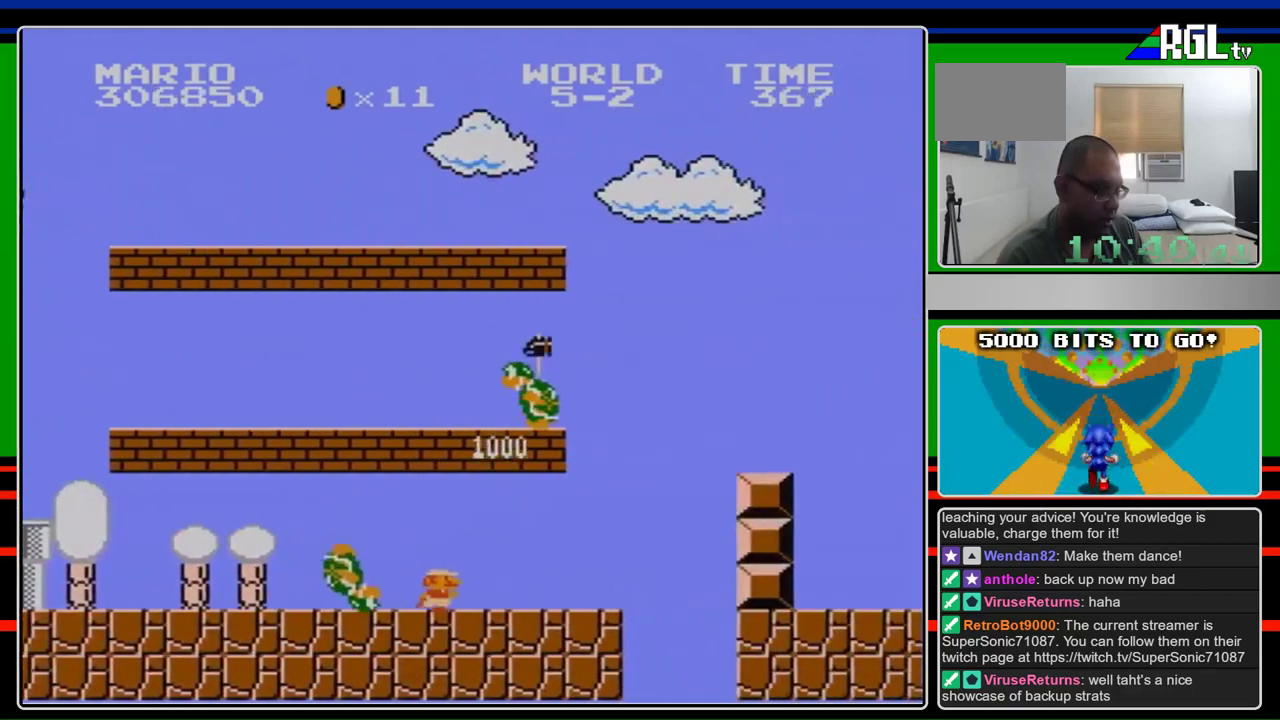
{"buttons": ["A", "B", "DPAD_RIGHT"], "events": [[433, "A", "down"]]}
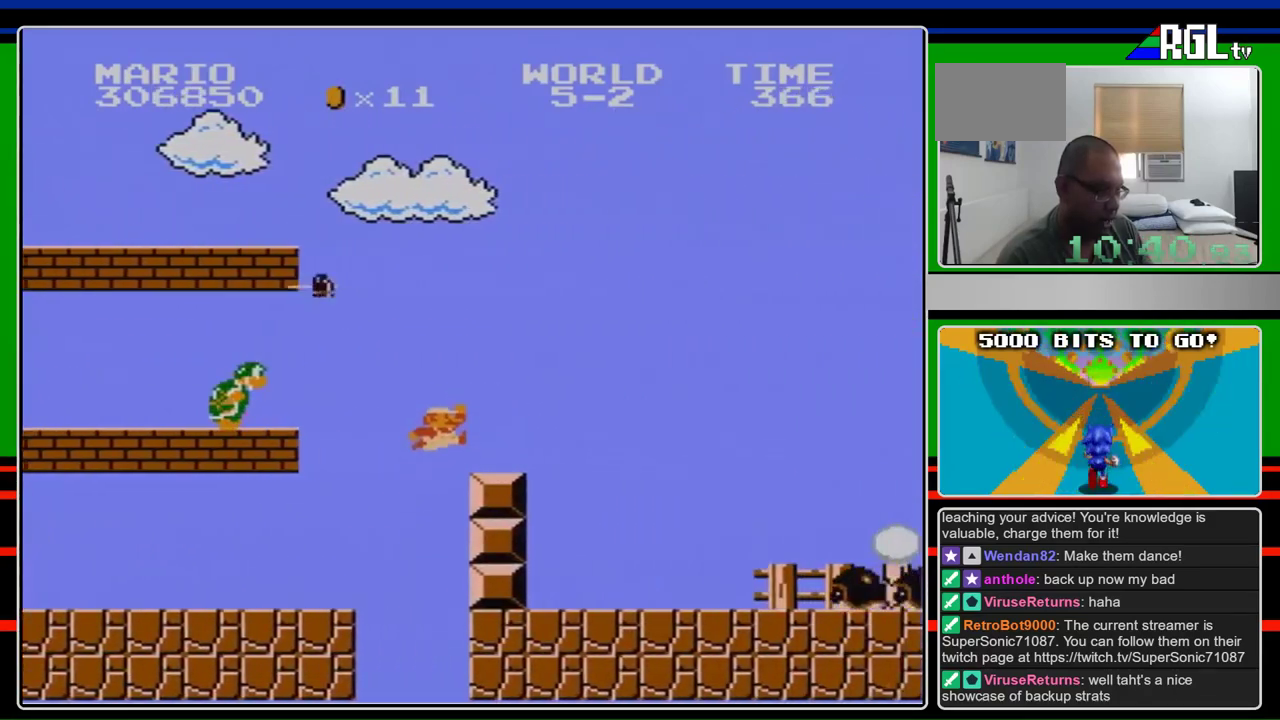
{"buttons": ["A", "B", "DPAD_RIGHT"], "events": [[100, "A", "up"], [400, "A", "down"]]}
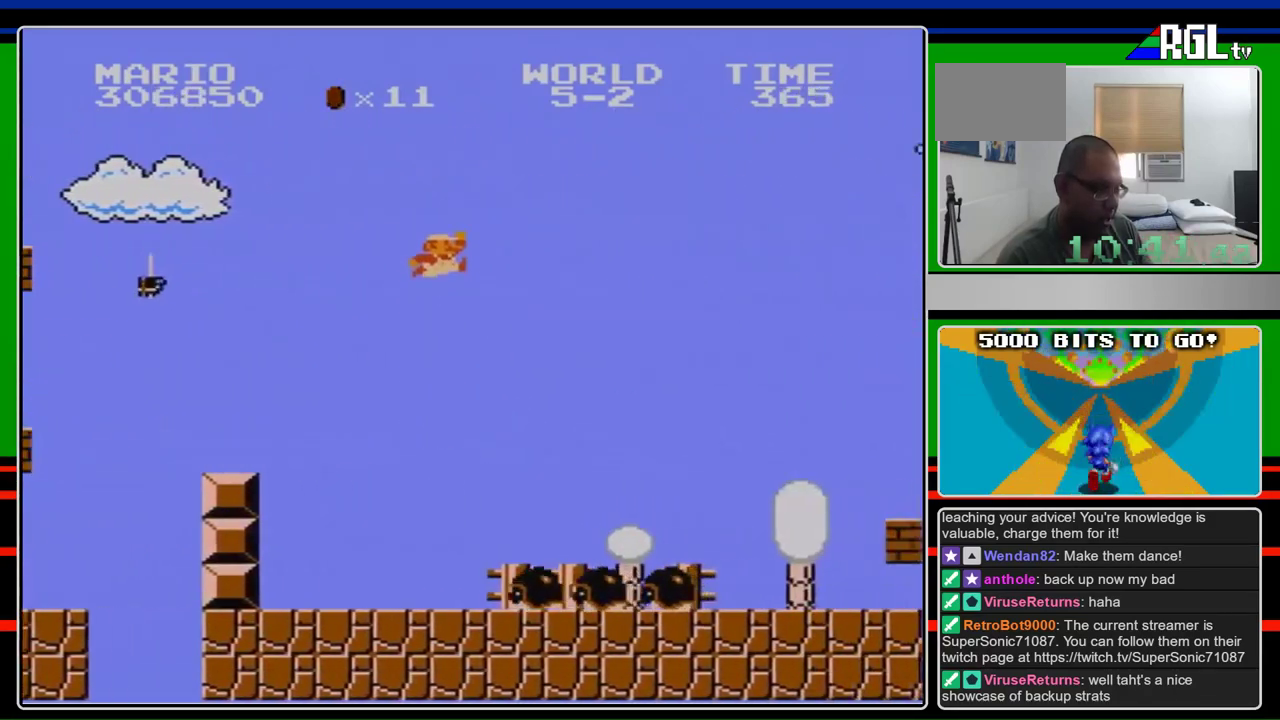
{"buttons": ["B", "DPAD_RIGHT"], "events": [[133, "A", "up"]]}
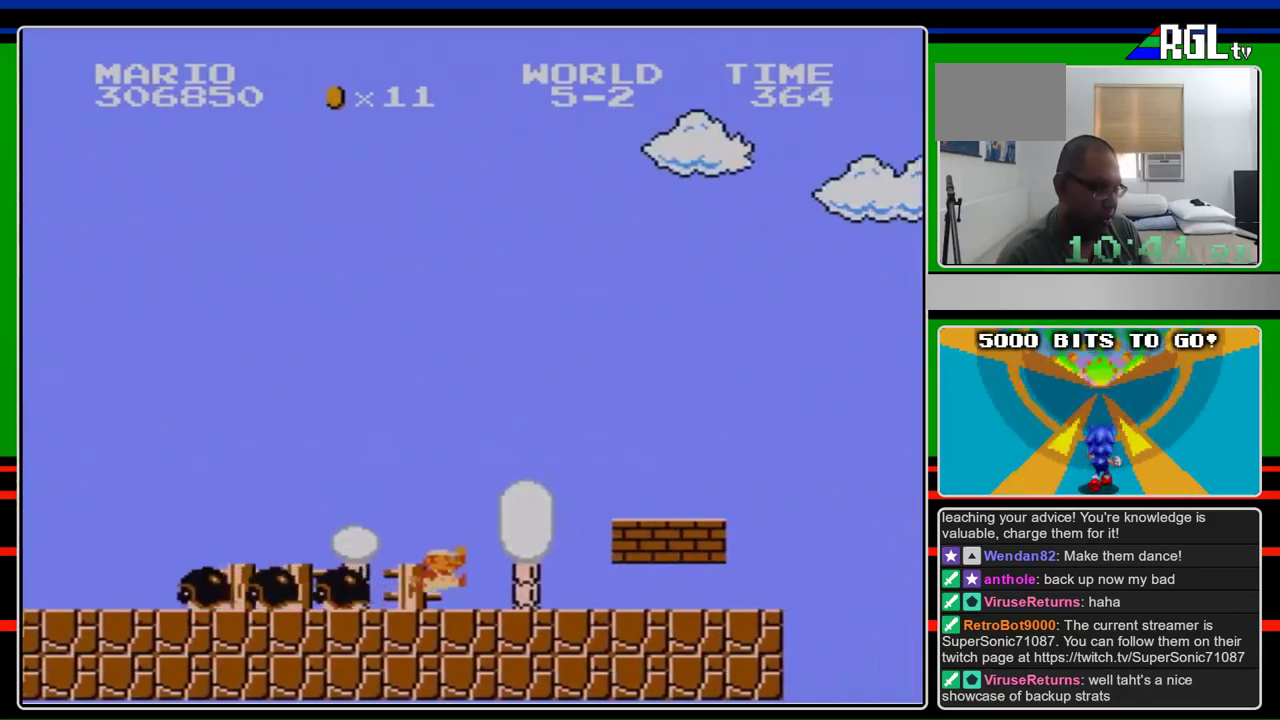
{"buttons": ["B", "DPAD_RIGHT"], "events": [[333, "A", "down"], [467, "A", "up"]]}
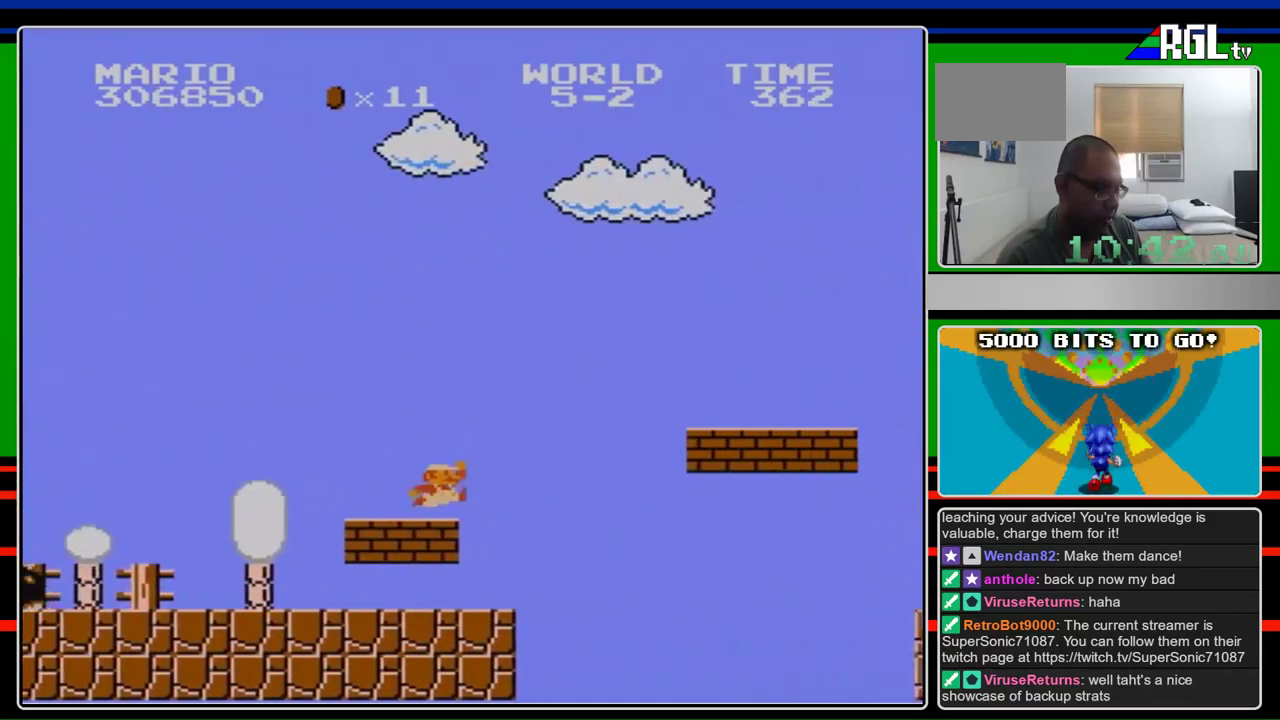
{"buttons": ["B", "DPAD_RIGHT"], "events": [[267, "A", "down"], [500, "A", "up"]]}
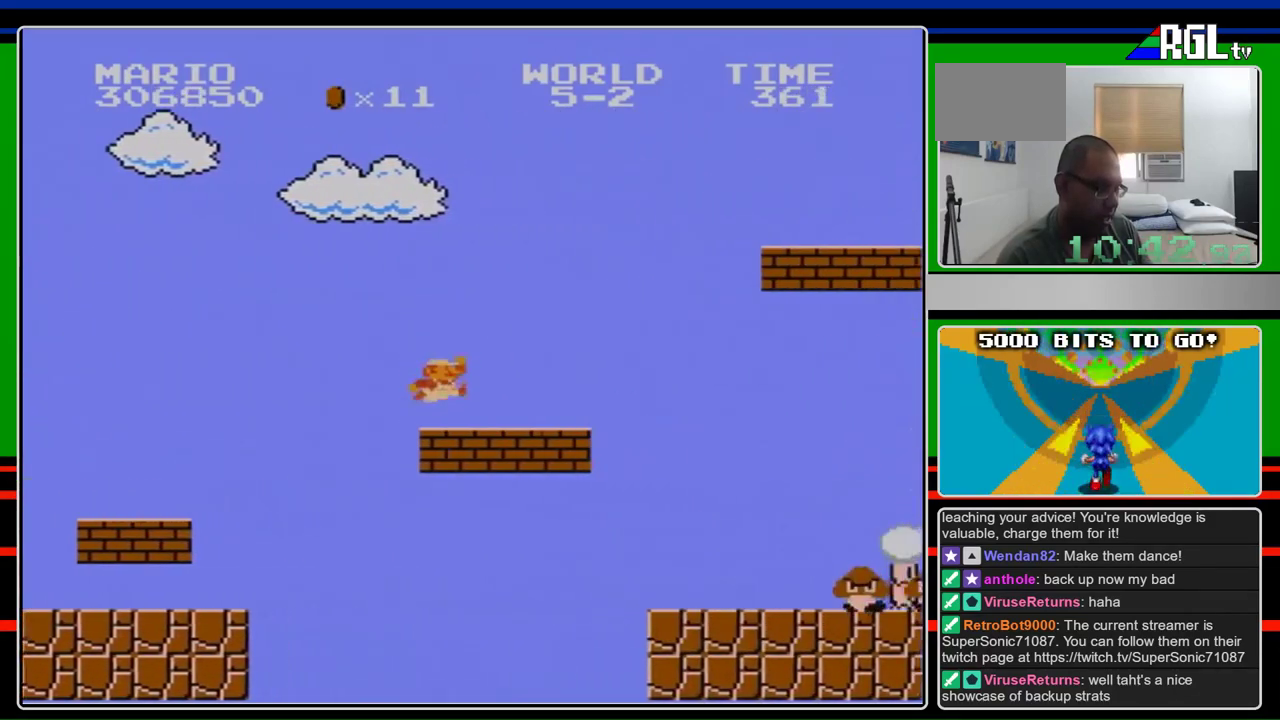
{"buttons": ["A", "B", "DPAD_RIGHT"], "events": [[467, "A", "down"]]}
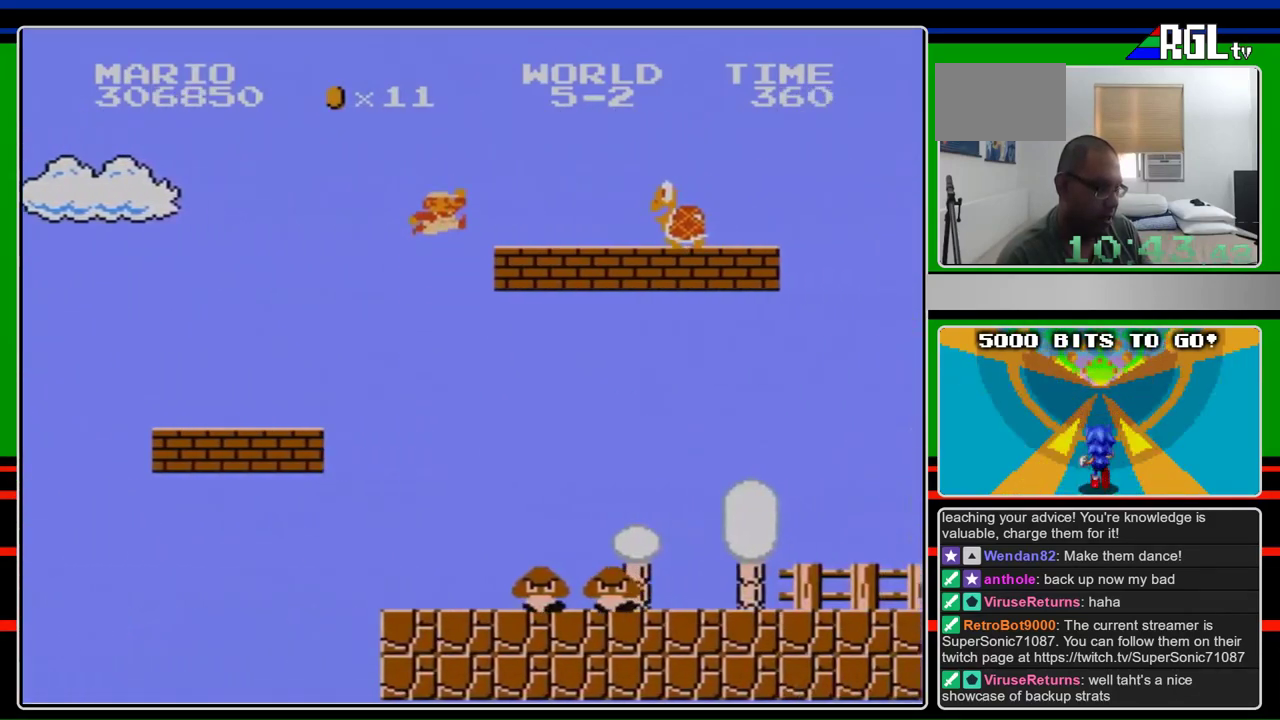
{"buttons": ["B", "DPAD_RIGHT"], "events": [[33, "B", "up"], [367, "B", "down"], [400, "A", "up"]]}
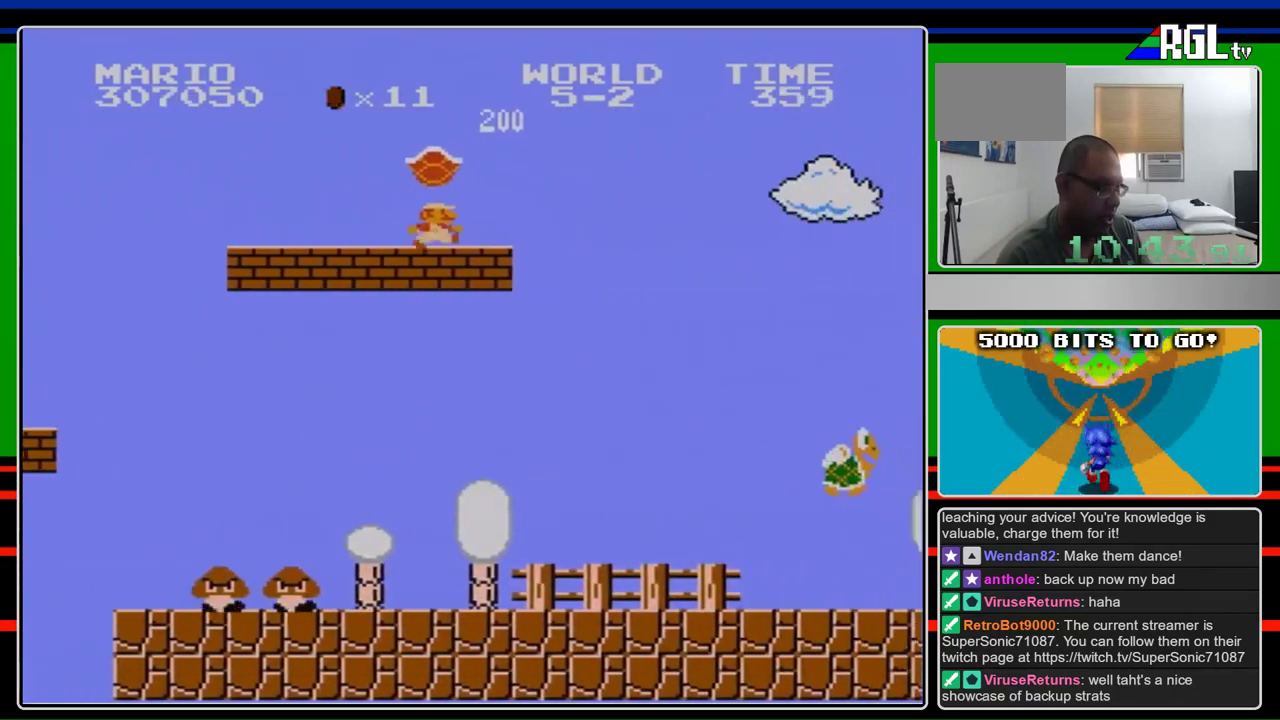
{"buttons": ["A", "B", "DPAD_RIGHT"], "events": [[400, "A", "down"]]}
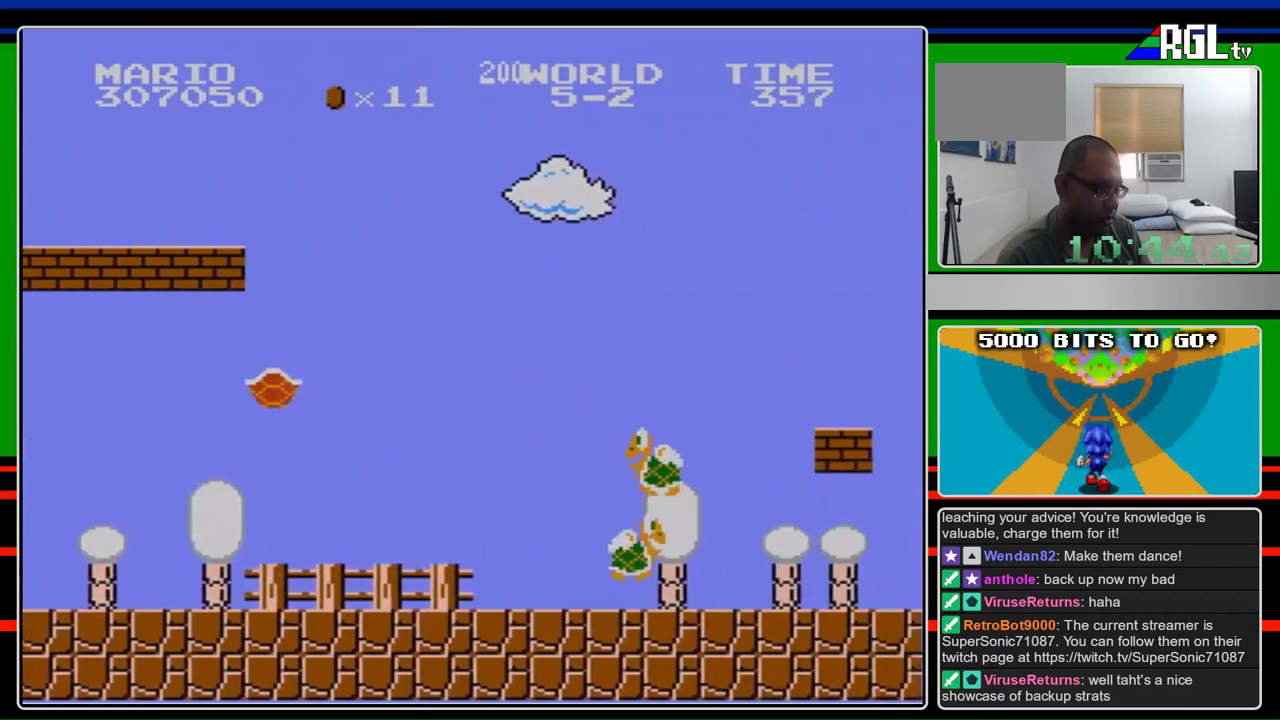
{"buttons": ["B", "DPAD_RIGHT"], "events": [[333, "A", "up"]]}
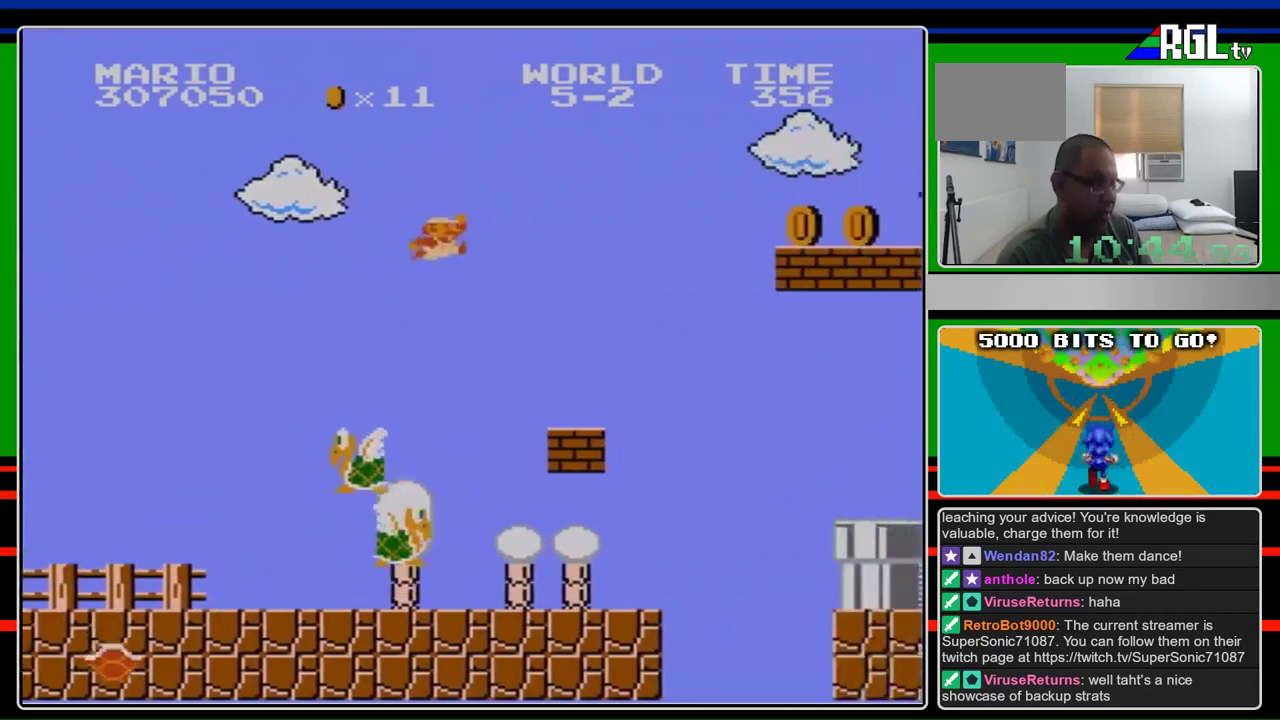
{"buttons": ["B", "DPAD_RIGHT"], "events": []}
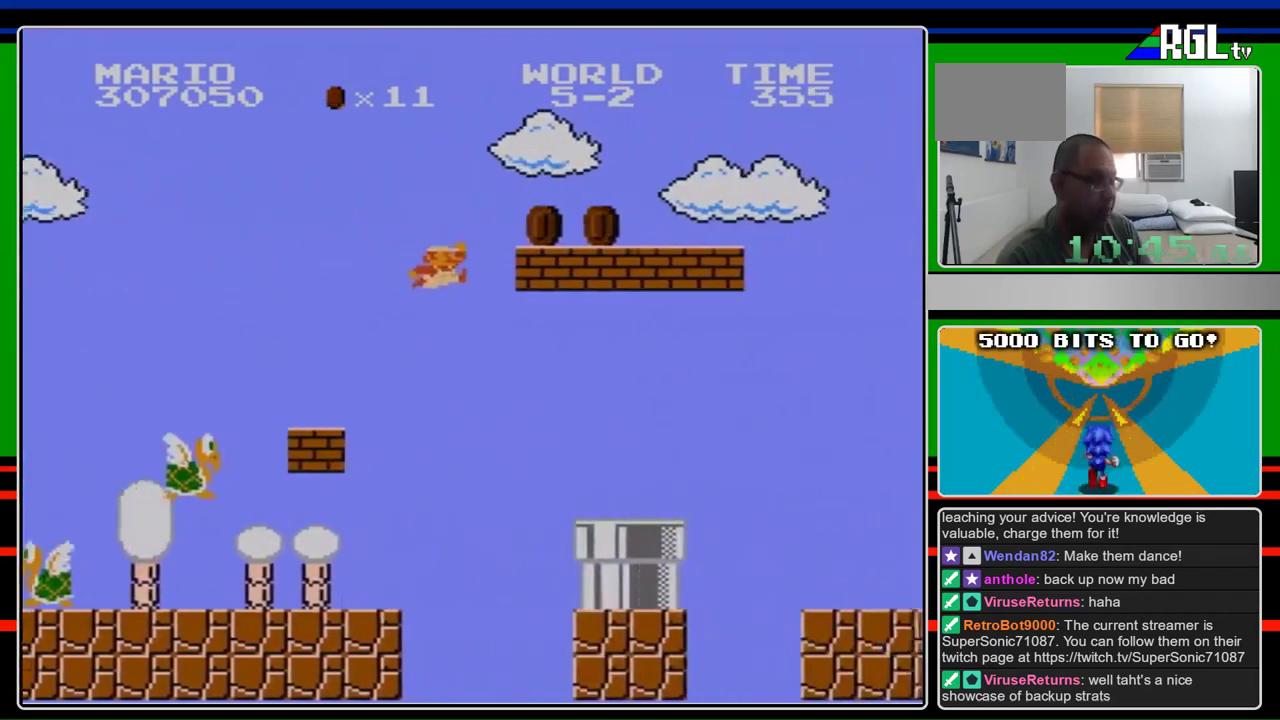
{"buttons": ["B", "DPAD_RIGHT"], "events": [[33, "A", "down"], [300, "A", "up"]]}
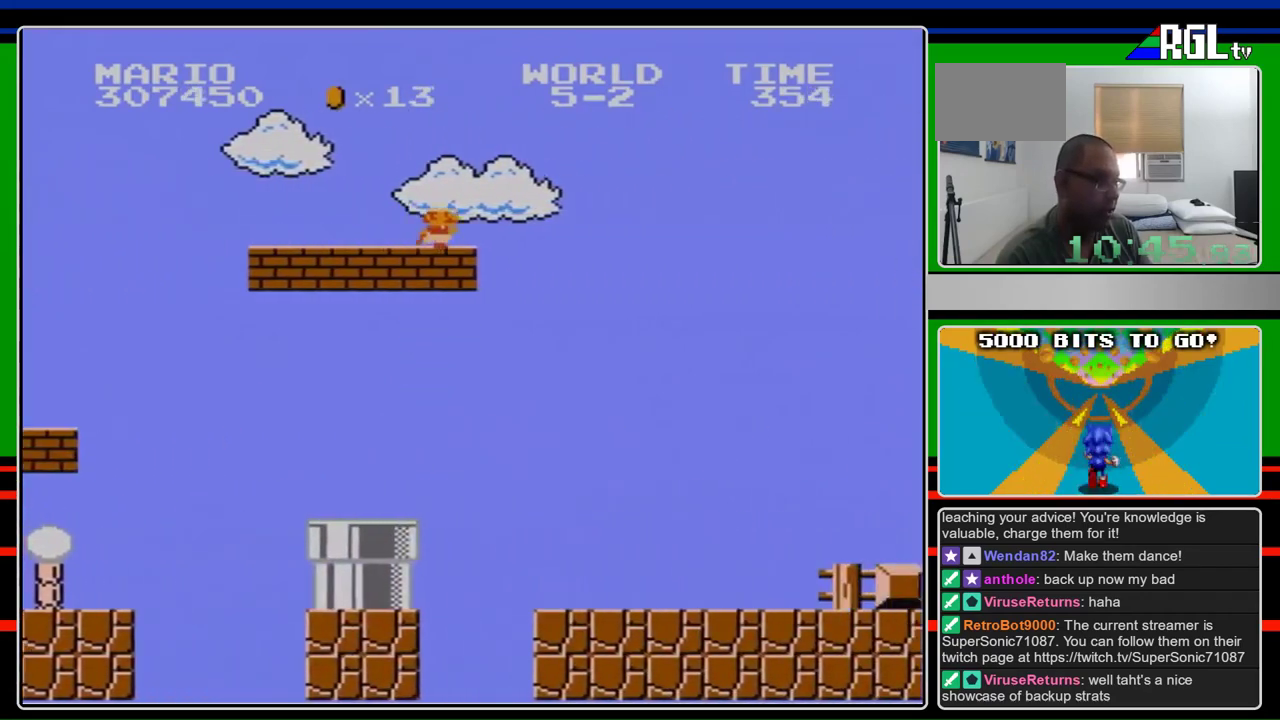
{"buttons": ["A", "B", "DPAD_RIGHT"], "events": [[333, "A", "down"]]}
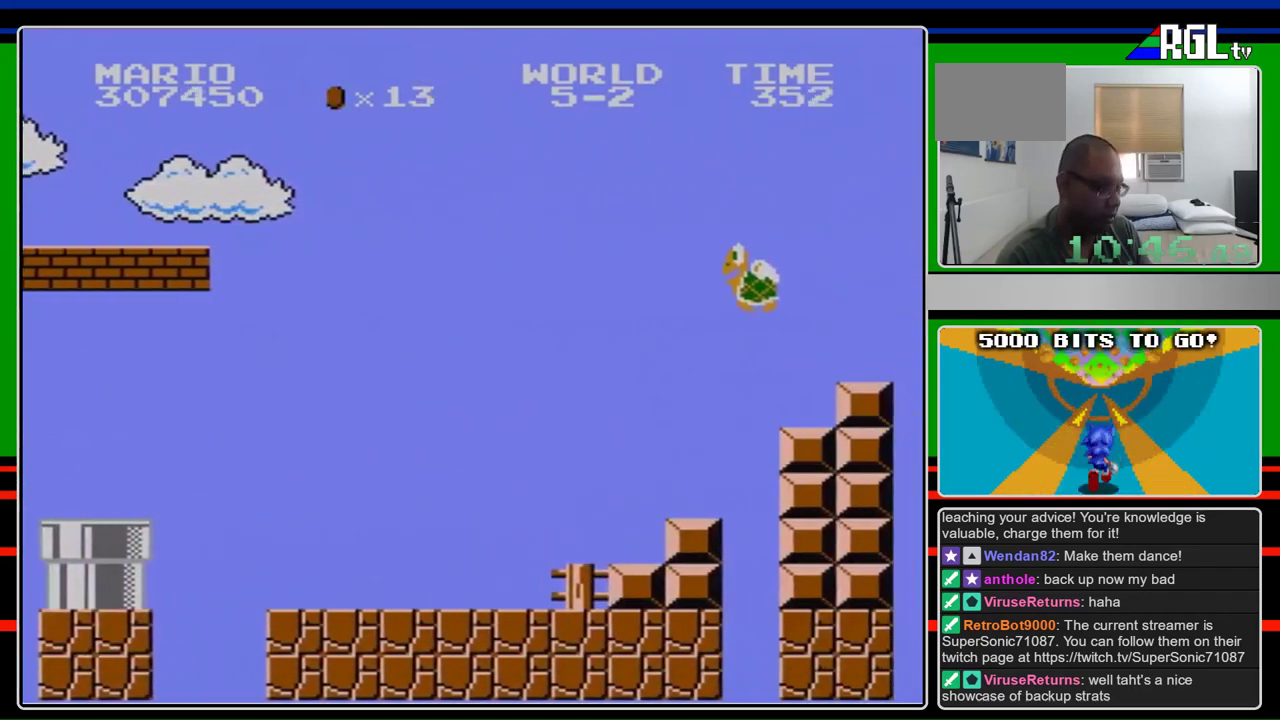
{"buttons": ["A", "B", "DPAD_RIGHT"], "events": []}
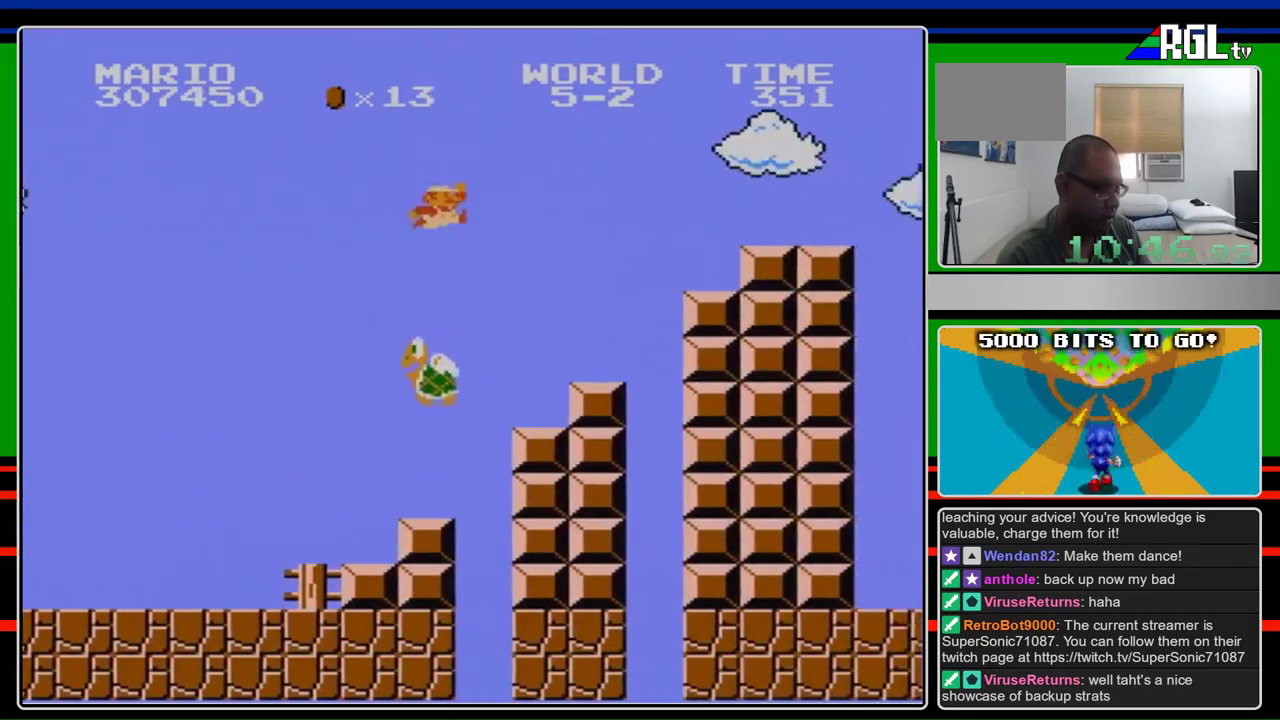
{"buttons": ["A", "B", "DPAD_RIGHT"], "events": [[233, "A", "up"], [500, "A", "down"]]}
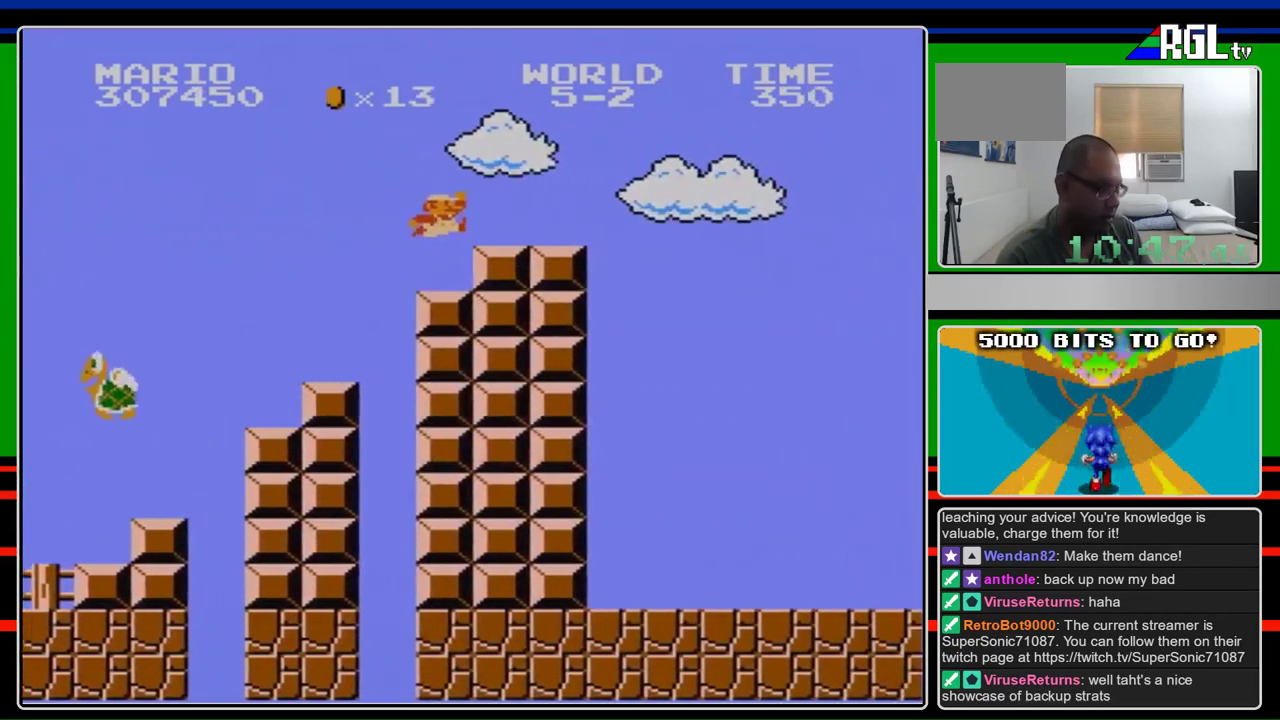
{"buttons": ["A", "B", "DPAD_RIGHT"], "events": [[133, "A", "up"], [500, "A", "down"]]}
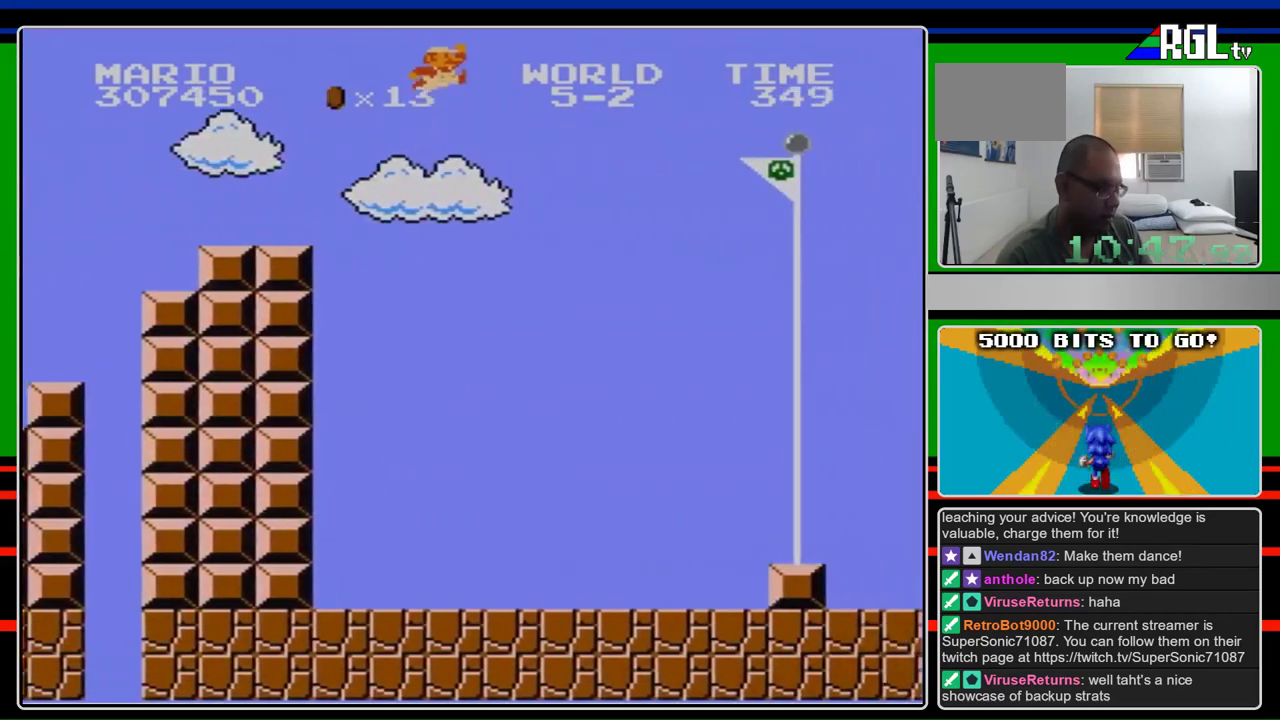
{"buttons": ["A", "B", "DPAD_RIGHT"], "events": []}
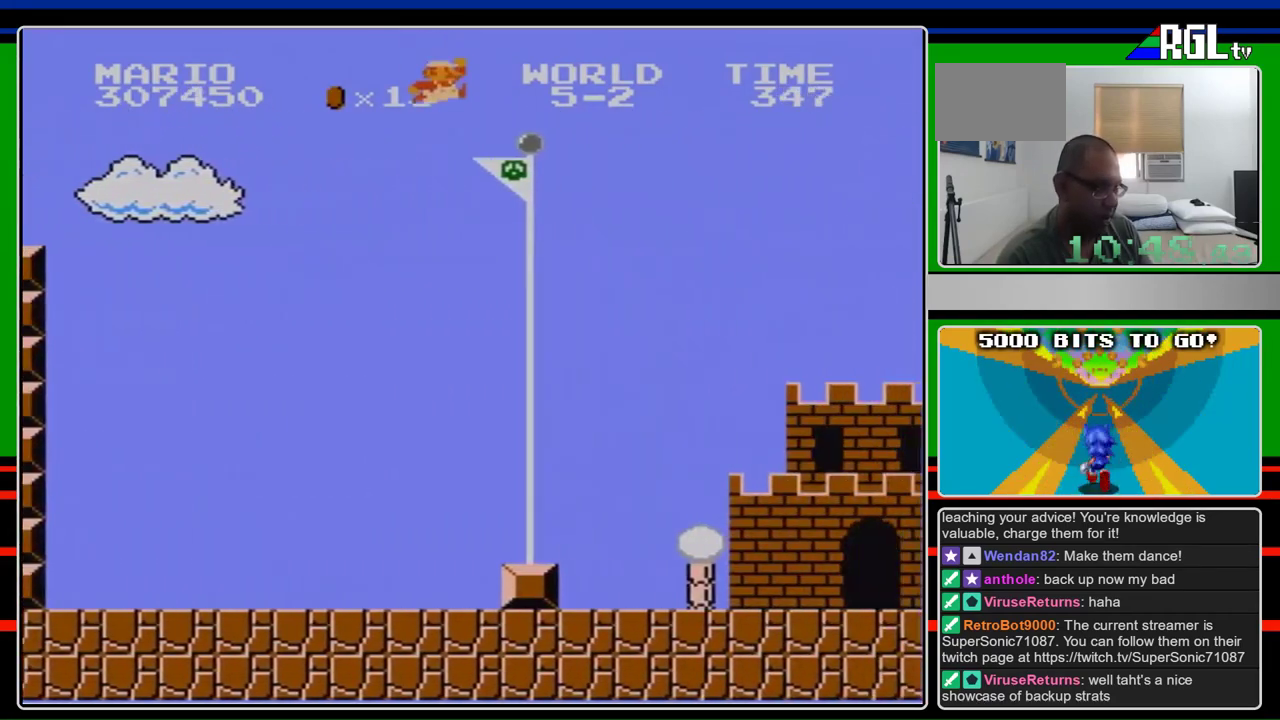
{"buttons": ["A", "B", "DPAD_RIGHT"], "events": []}
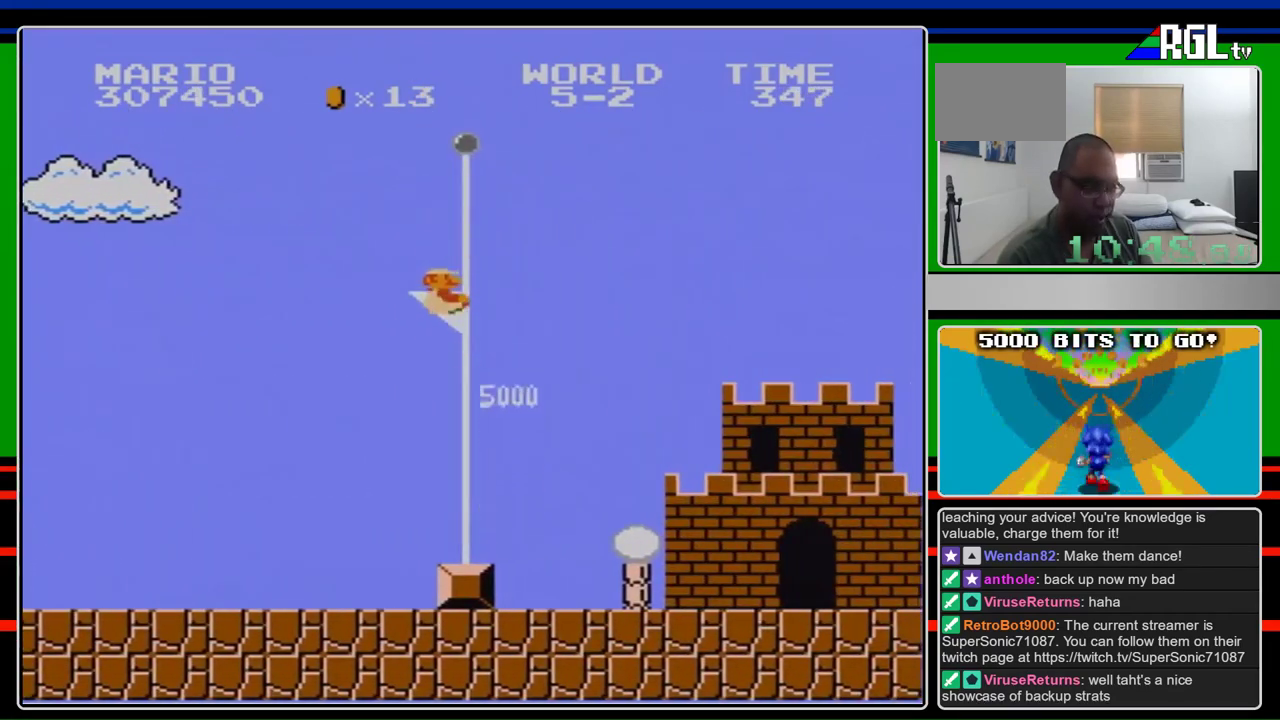
{"buttons": [], "events": [[100, "A", "up"], [100, "DPAD_RIGHT", "up"], [133, "B", "up"]]}